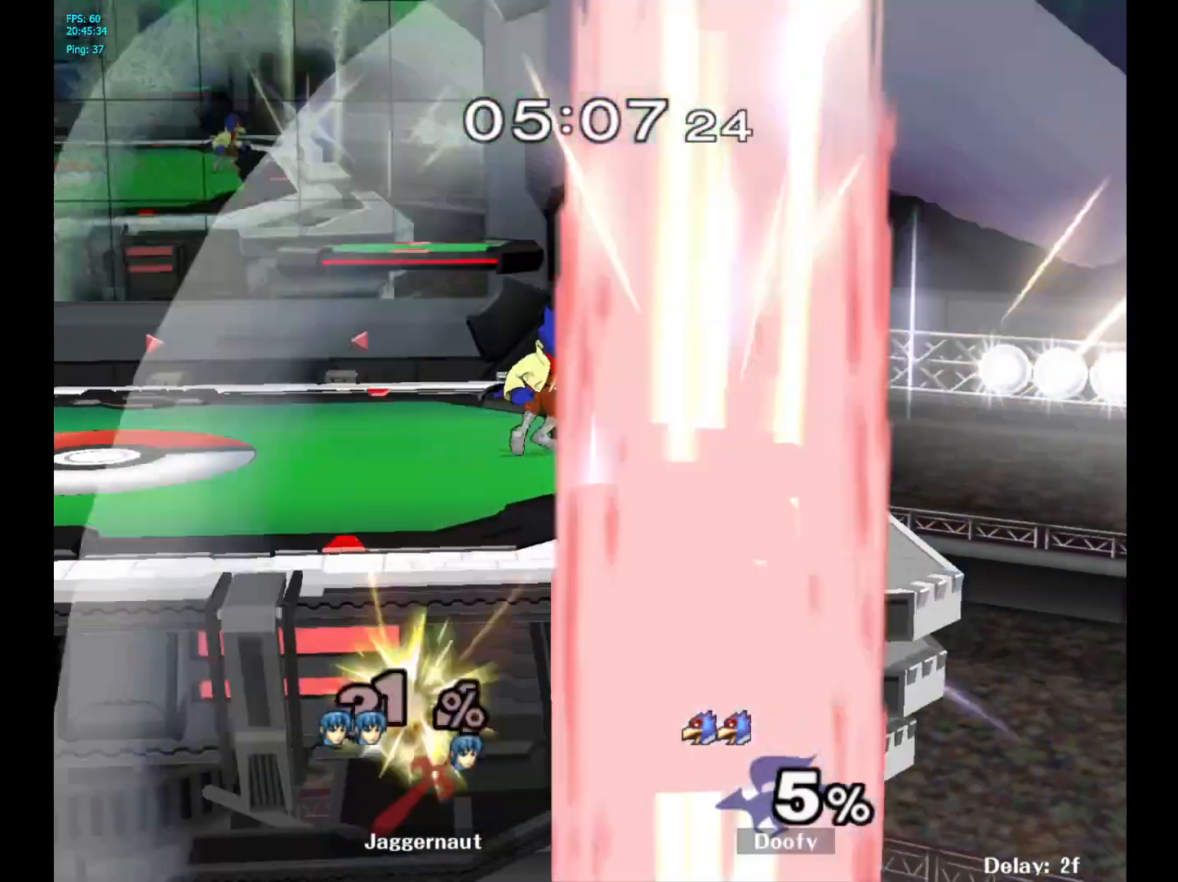
Gameplay with a controller (Nintendo layout); each line is a JSON object with the inputs held at the frame after it. "events" lists button and stick changes between this image and that frame as [ms after this image, input, new state], when the widget could be followed in between. Not read: L3 R3.
{"buttons": [], "left_stick": "center", "right_stick": "center", "events": []}
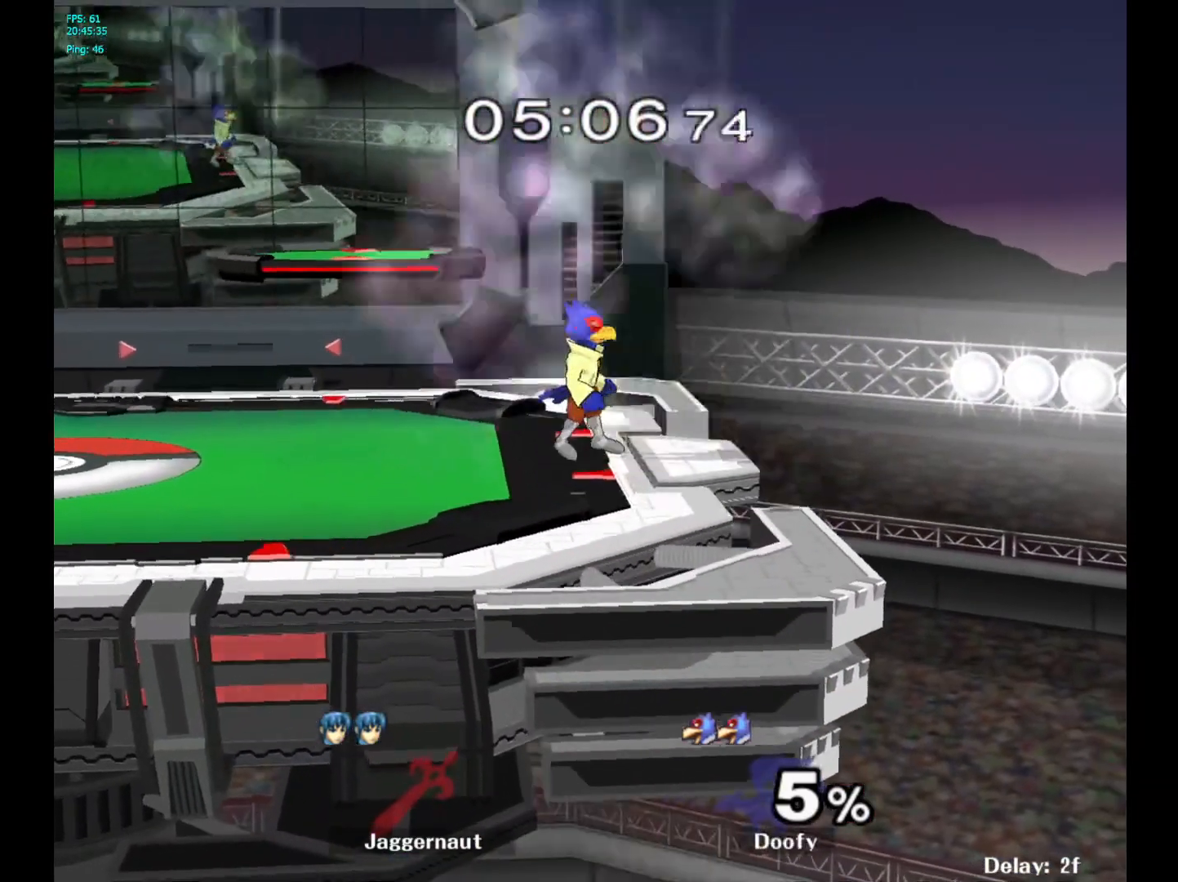
{"buttons": [], "left_stick": "right", "right_stick": "center", "events": [[267, "left_stick", "right"]]}
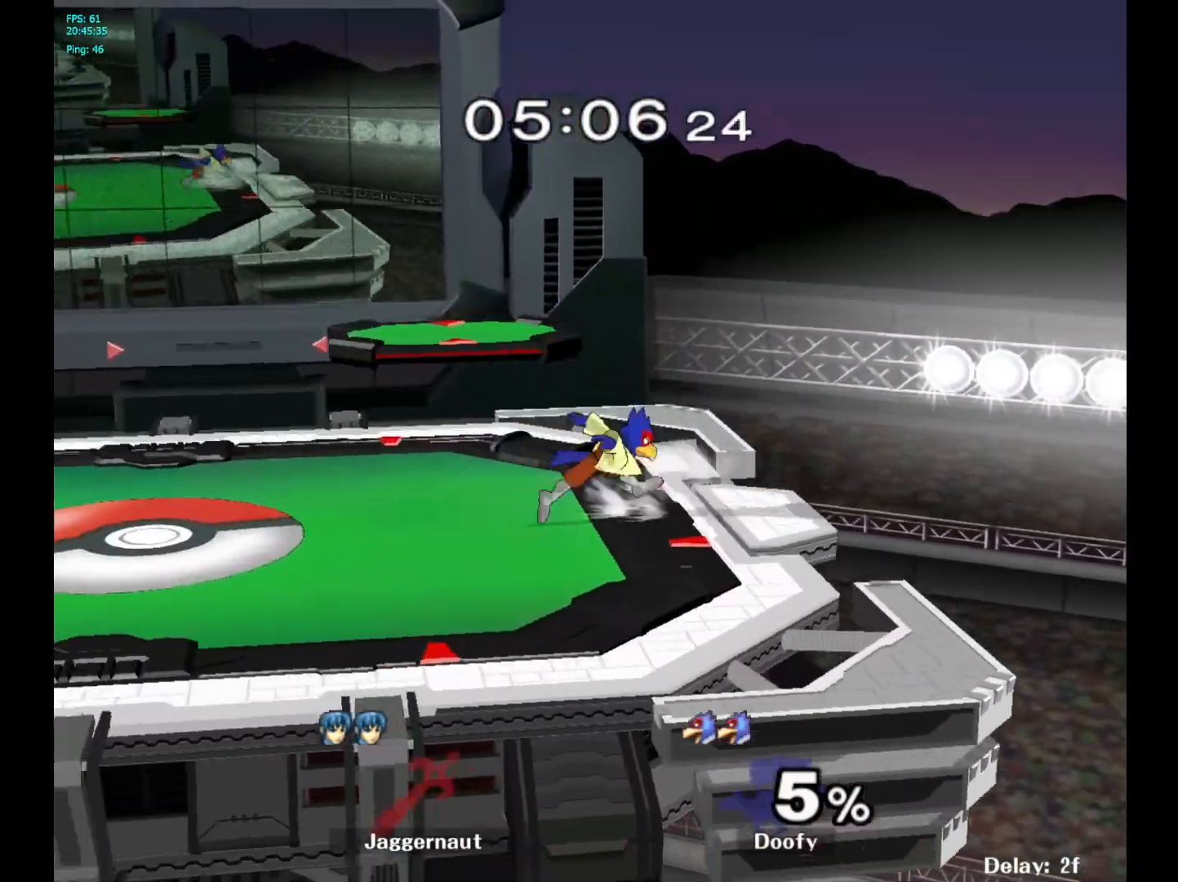
{"buttons": [], "left_stick": "right", "right_stick": "center", "events": []}
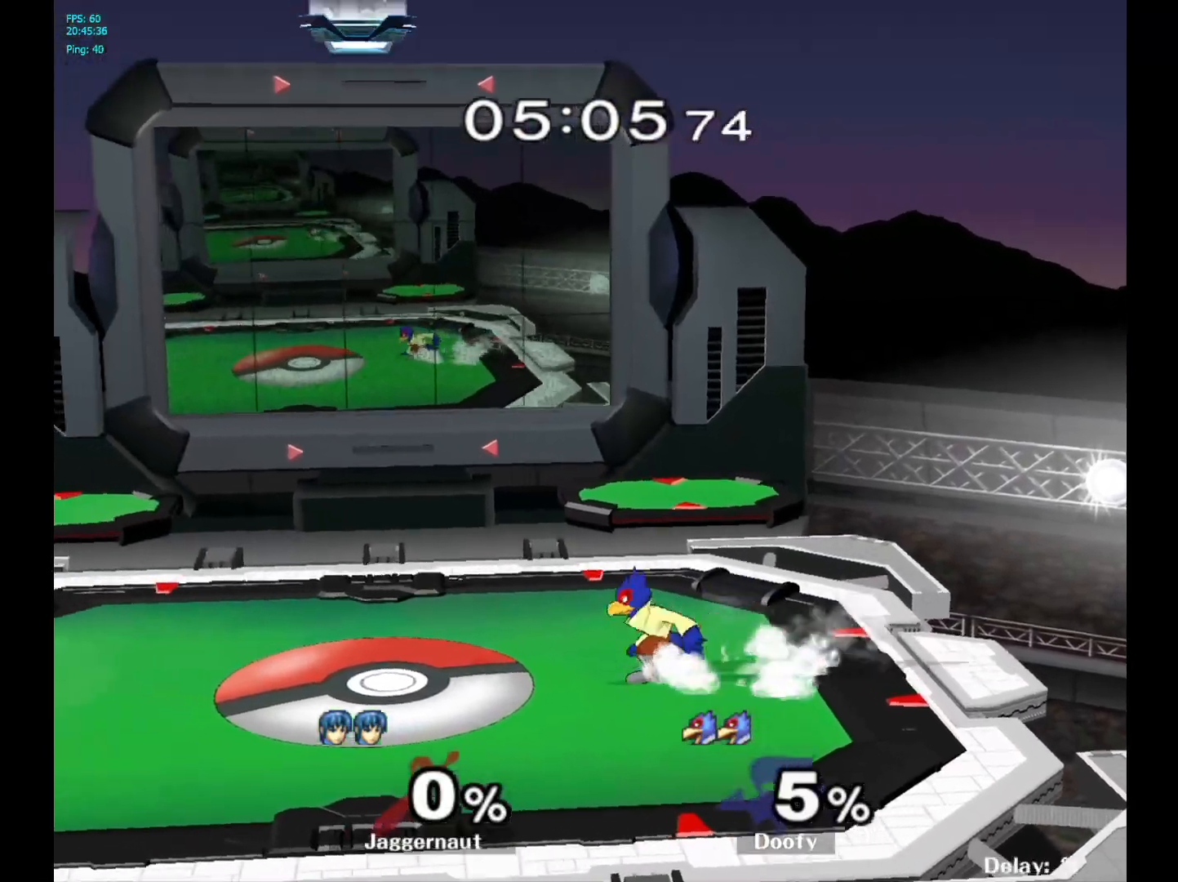
{"buttons": [], "left_stick": "right", "right_stick": "center", "events": []}
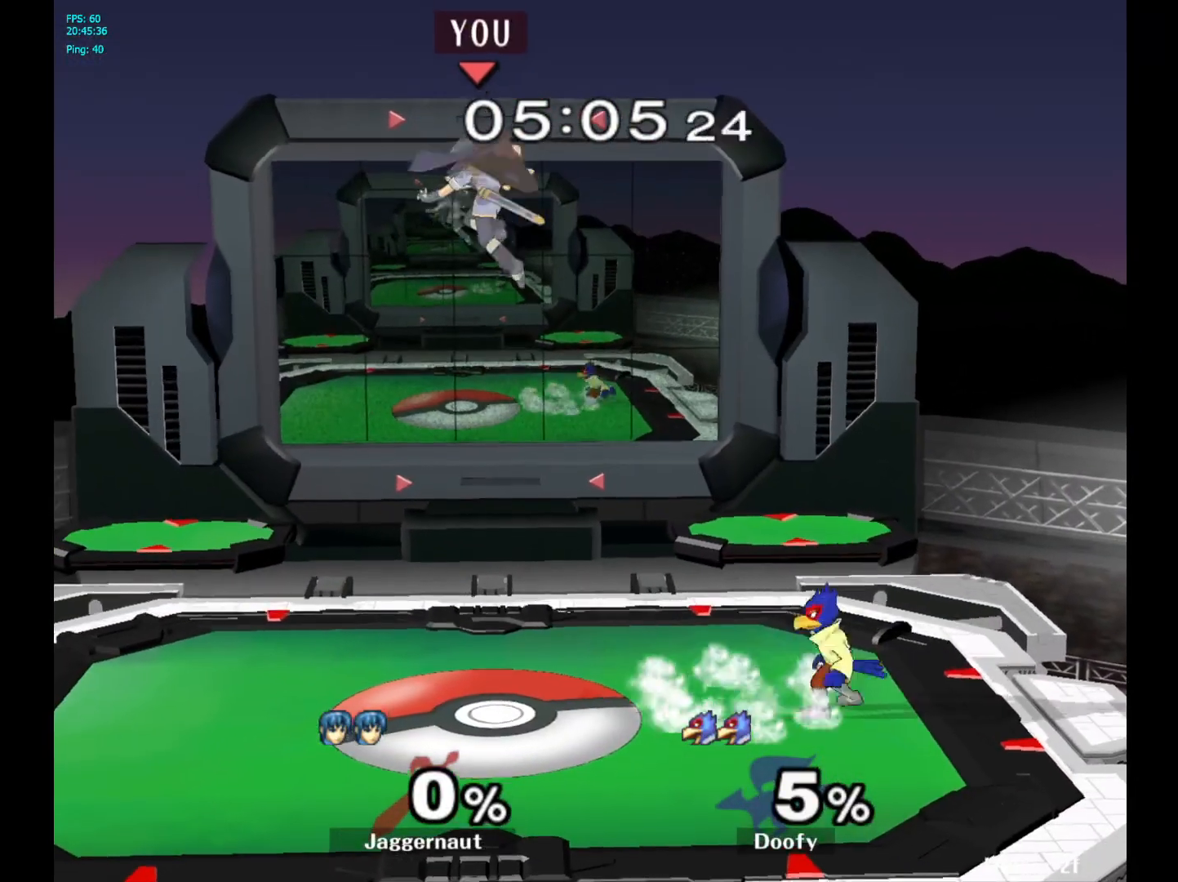
{"buttons": [], "left_stick": "right", "right_stick": "right", "events": [[500, "right_stick", "right"]]}
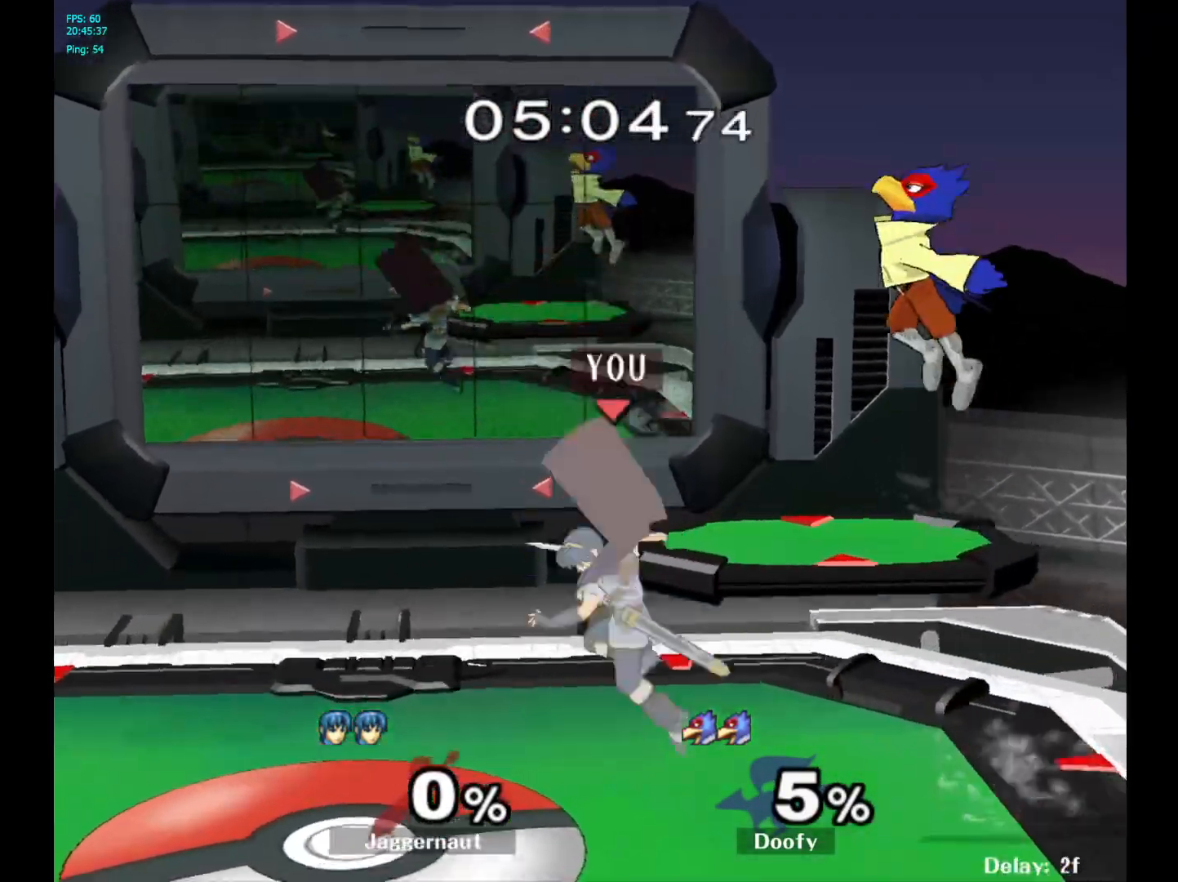
{"buttons": [], "left_stick": "center", "right_stick": "center", "events": [[117, "R1", "down"], [133, "right_stick", "center"], [233, "left_stick", "up"], [250, "R1", "up"], [350, "left_stick", "center"]]}
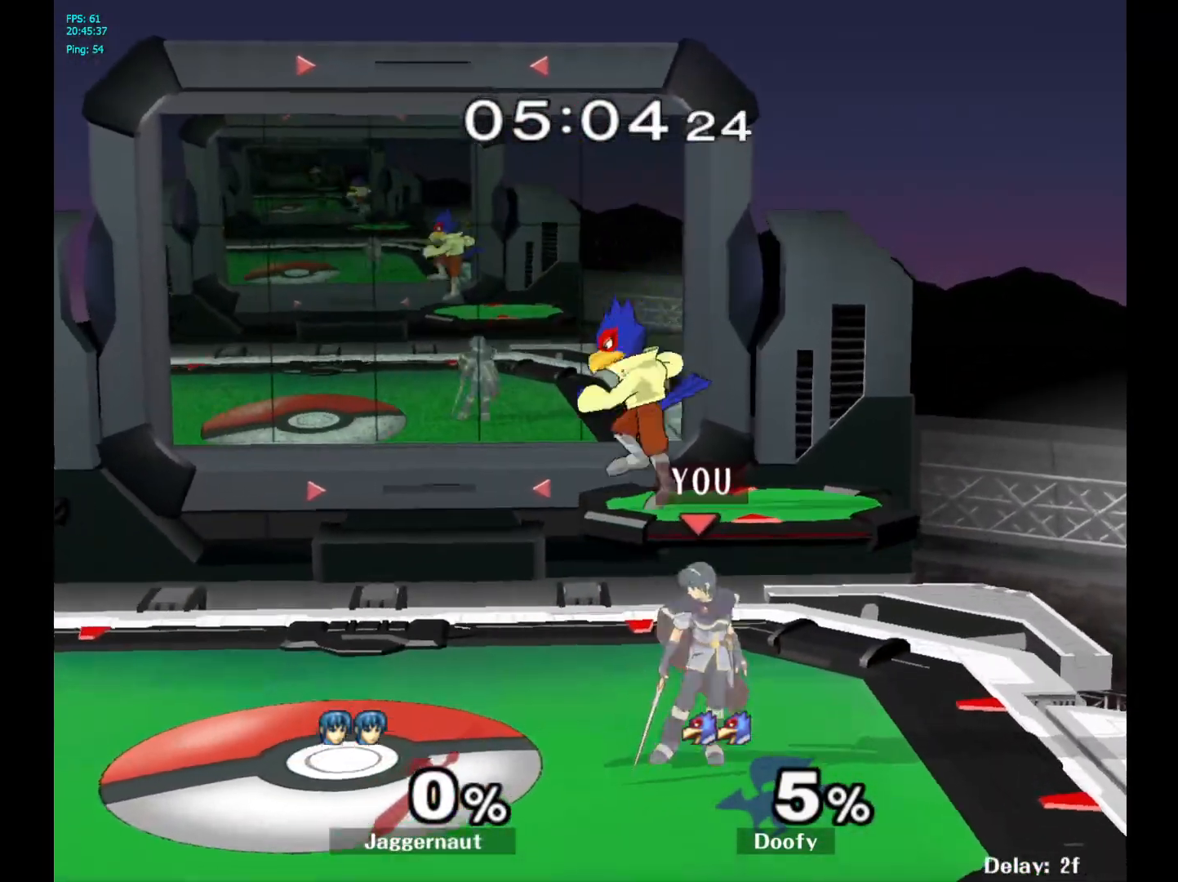
{"buttons": [], "left_stick": "up-left", "right_stick": "center", "events": [[33, "left_stick", "up-left"], [50, "Y", "down"], [167, "A", "down"], [217, "Y", "up"], [317, "A", "up"]]}
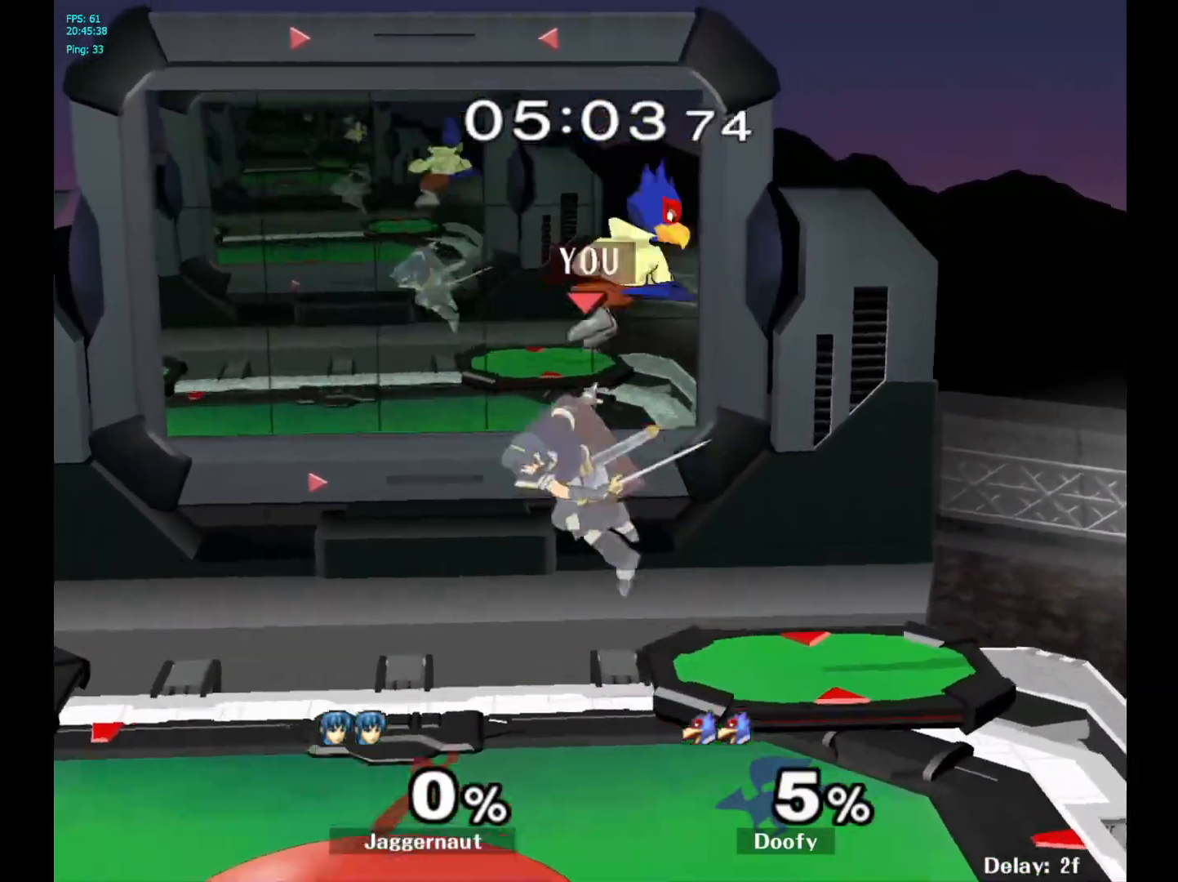
{"buttons": ["R1"], "left_stick": "down", "right_stick": "center", "events": [[200, "left_stick", "center"], [367, "left_stick", "down"], [367, "right_stick", "right"], [433, "right_stick", "center"], [500, "R1", "down"]]}
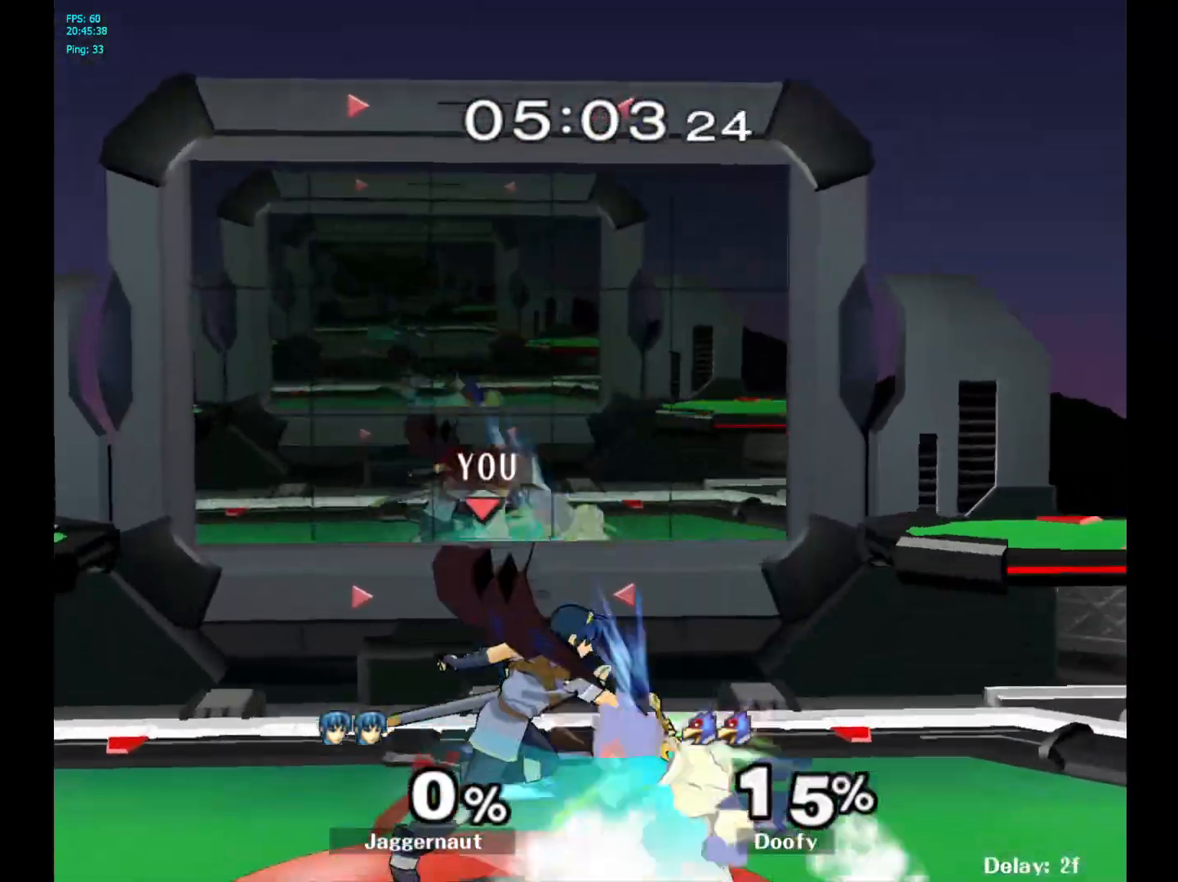
{"buttons": [], "left_stick": "right", "right_stick": "center", "events": [[83, "left_stick", "center"], [150, "R1", "up"], [367, "left_stick", "right"], [450, "Y", "down"], [467, "Y", "up"]]}
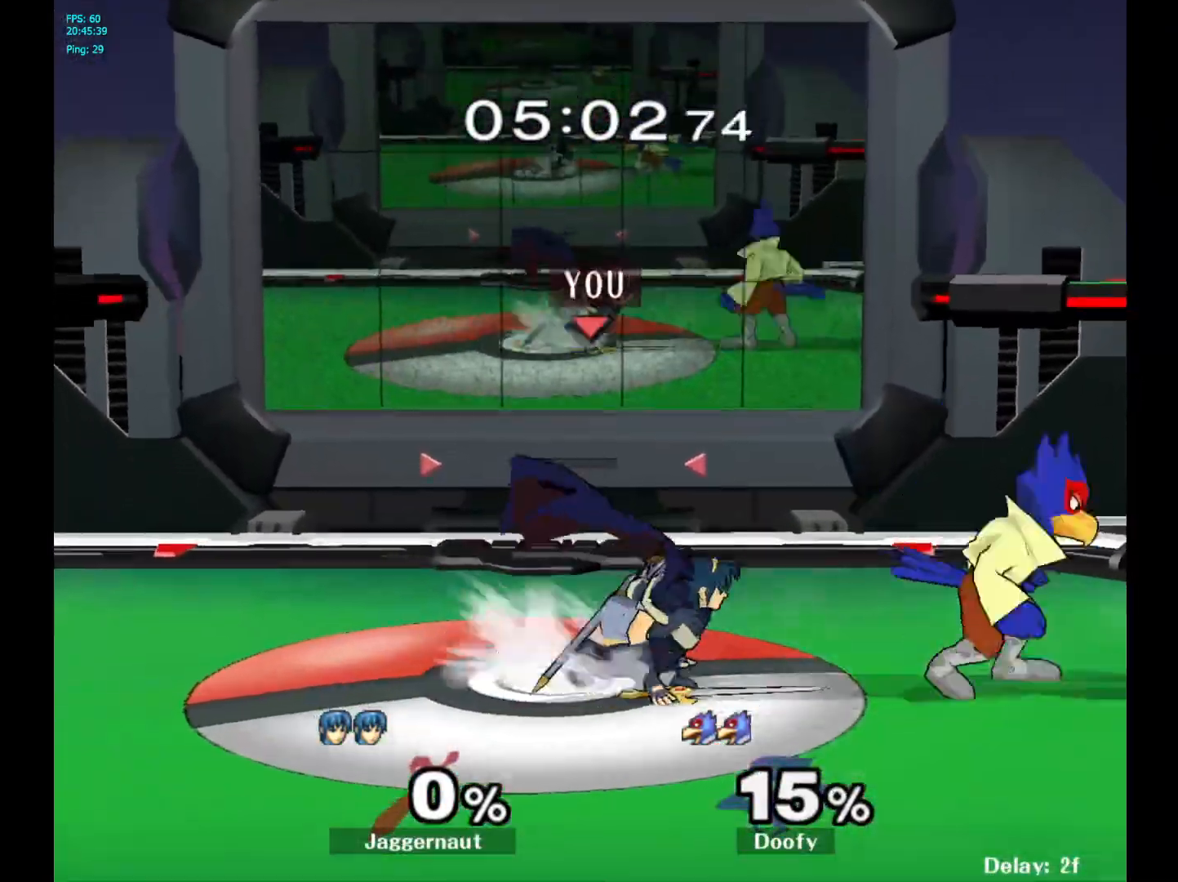
{"buttons": [], "left_stick": "center", "right_stick": "center", "events": [[50, "A", "down"], [83, "left_stick", "center"], [183, "A", "up"]]}
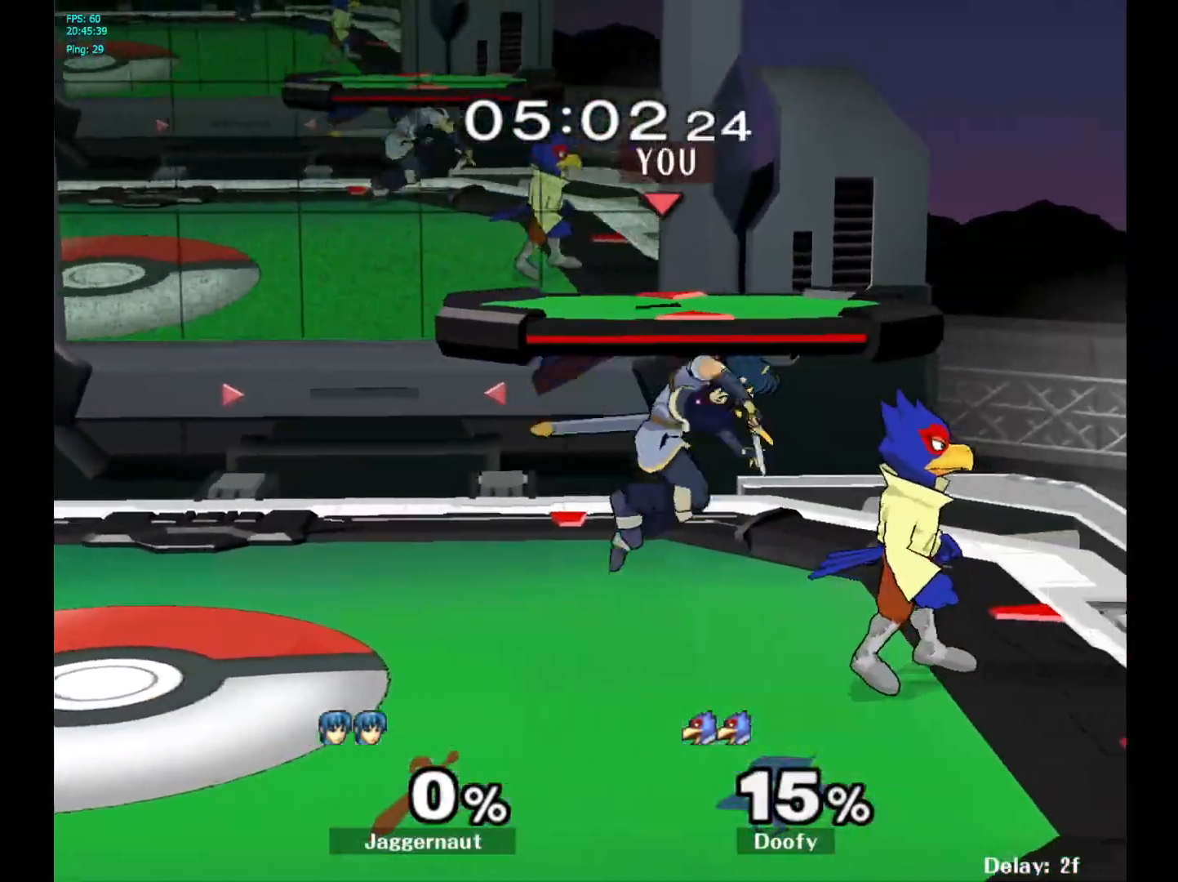
{"buttons": ["R1"], "left_stick": "center", "right_stick": "center", "events": [[33, "R1", "down"]]}
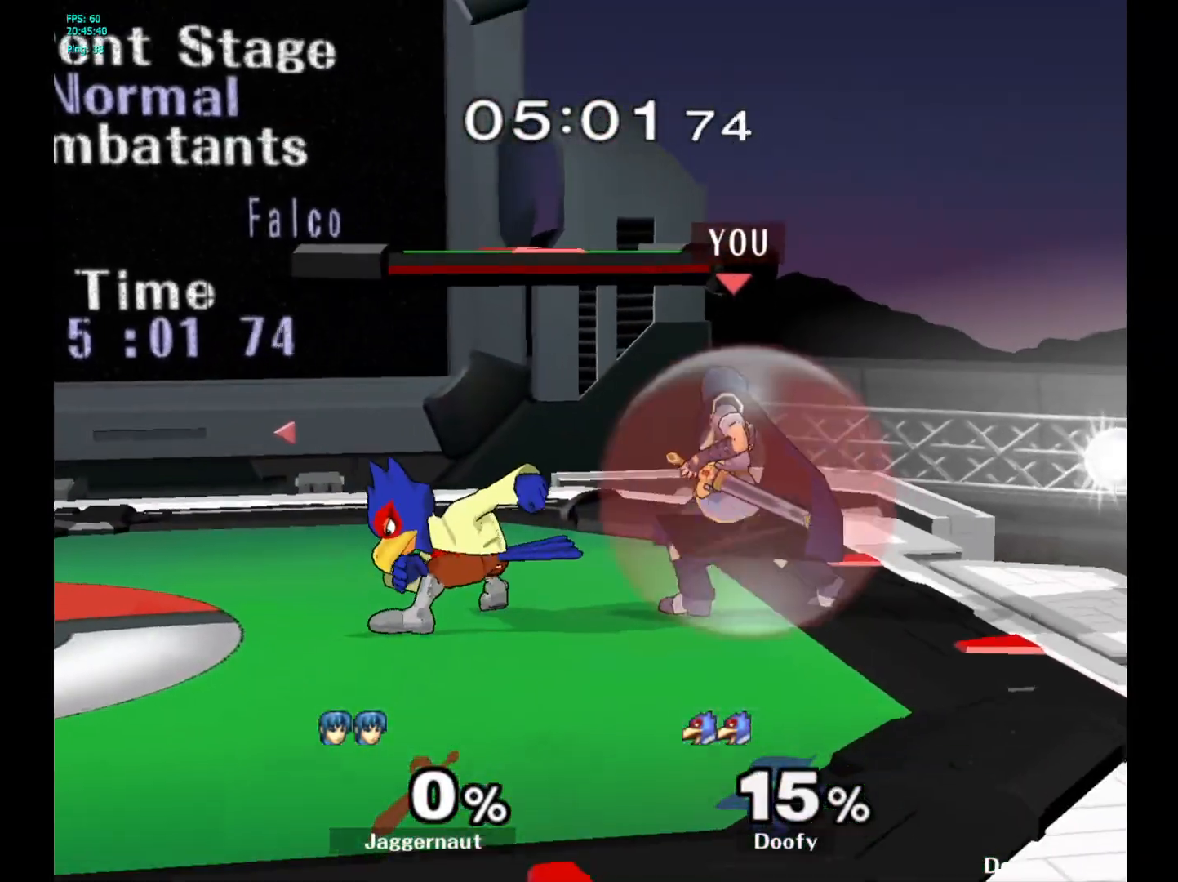
{"buttons": [], "left_stick": "center", "right_stick": "center", "events": [[50, "R1", "up"], [67, "Y", "down"], [67, "left_stick", "left"], [300, "left_stick", "down-left"], [383, "R1", "down"], [483, "Y", "up"], [500, "R1", "up"], [500, "left_stick", "center"]]}
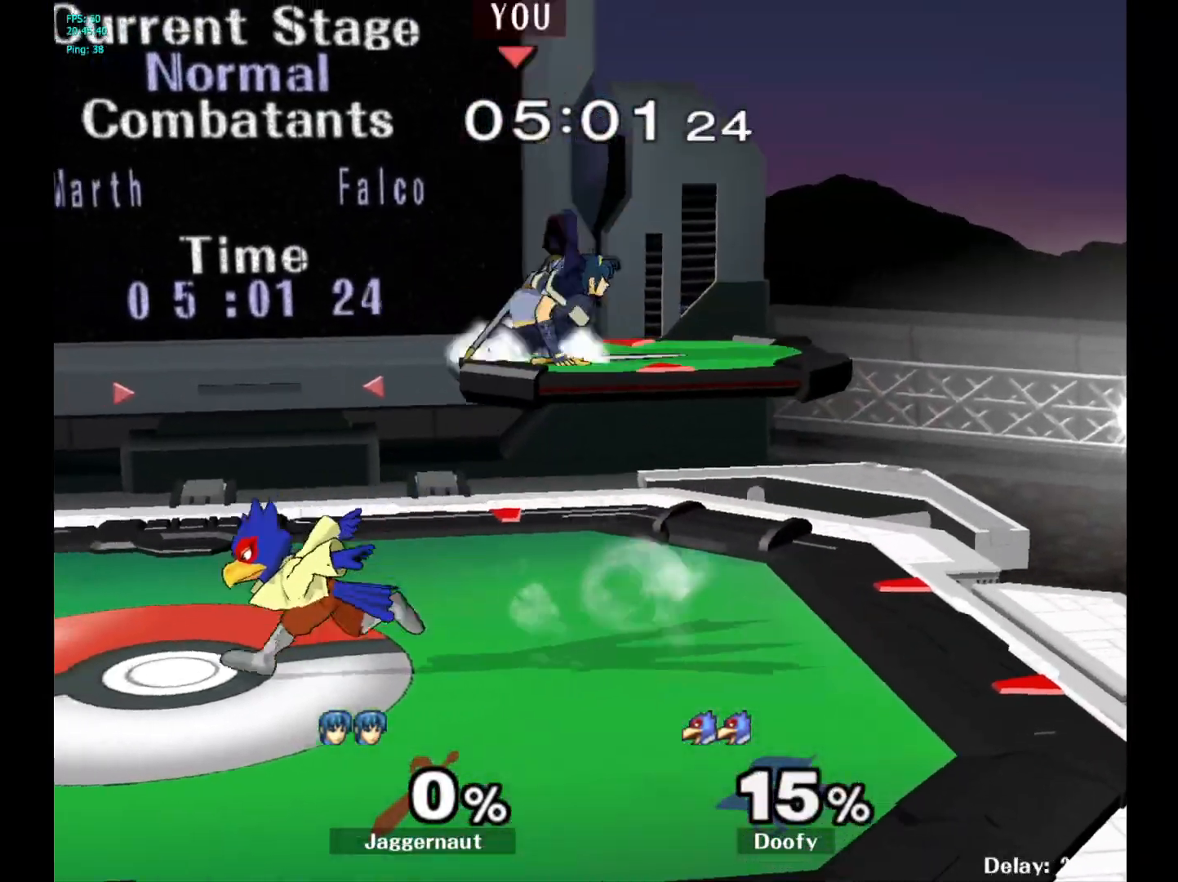
{"buttons": ["R1"], "left_stick": "left", "right_stick": "center", "events": [[133, "left_stick", "down"], [200, "left_stick", "down-left"], [250, "right_stick", "left"], [333, "left_stick", "left"], [383, "right_stick", "center"], [467, "R1", "down"]]}
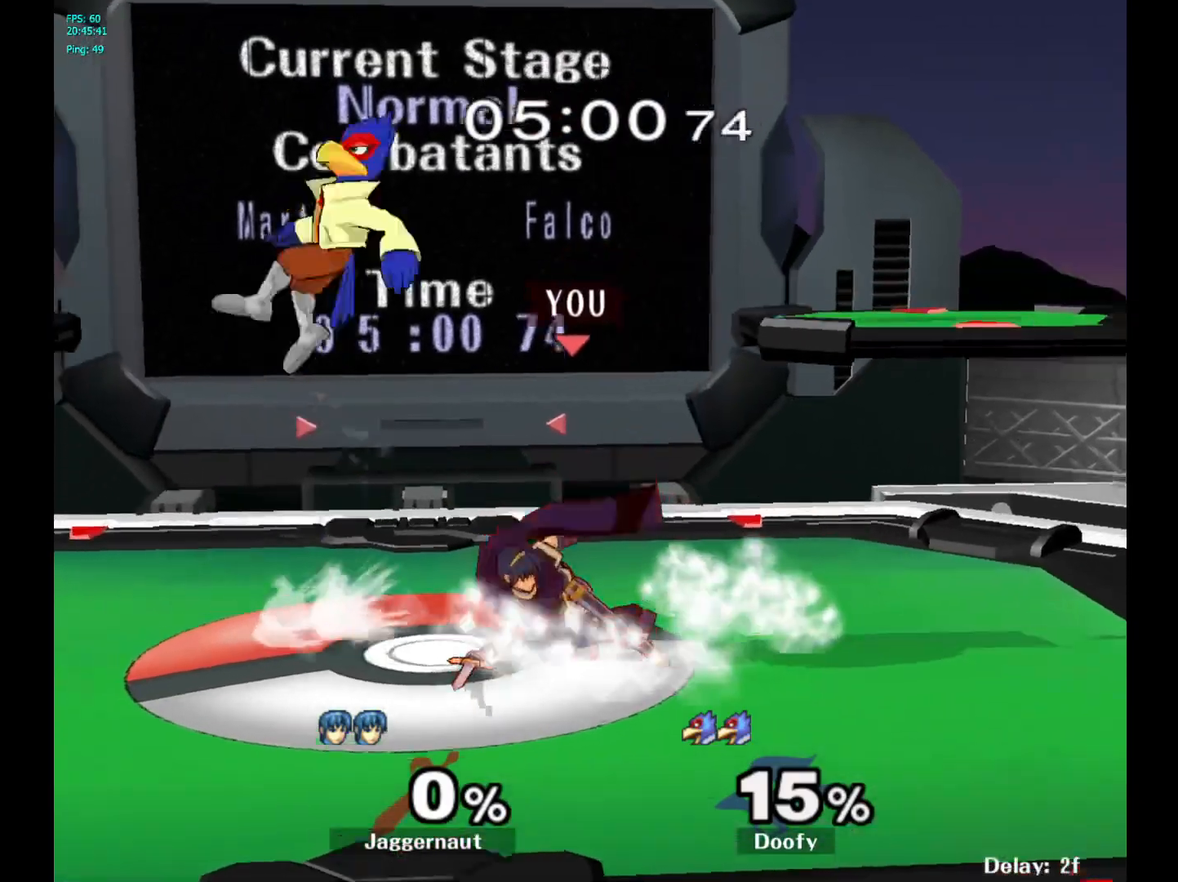
{"buttons": ["A", "Y"], "left_stick": "up-left", "right_stick": "center", "events": [[33, "left_stick", "center"], [83, "R1", "up"], [350, "Y", "down"], [417, "left_stick", "up-left"], [483, "A", "down"]]}
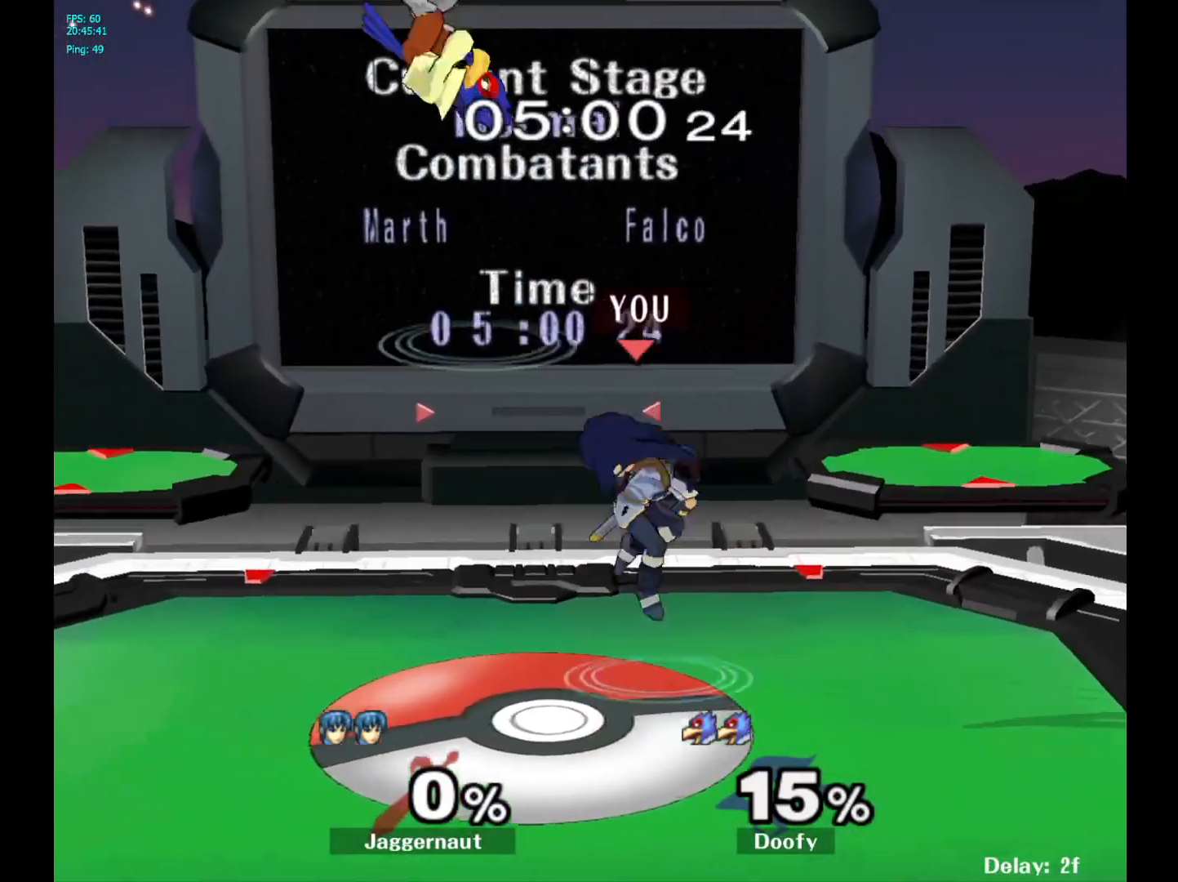
{"buttons": [], "left_stick": "right", "right_stick": "center", "events": [[50, "Y", "up"], [183, "A", "up"], [217, "left_stick", "center"], [333, "left_stick", "up-right"], [400, "left_stick", "right"]]}
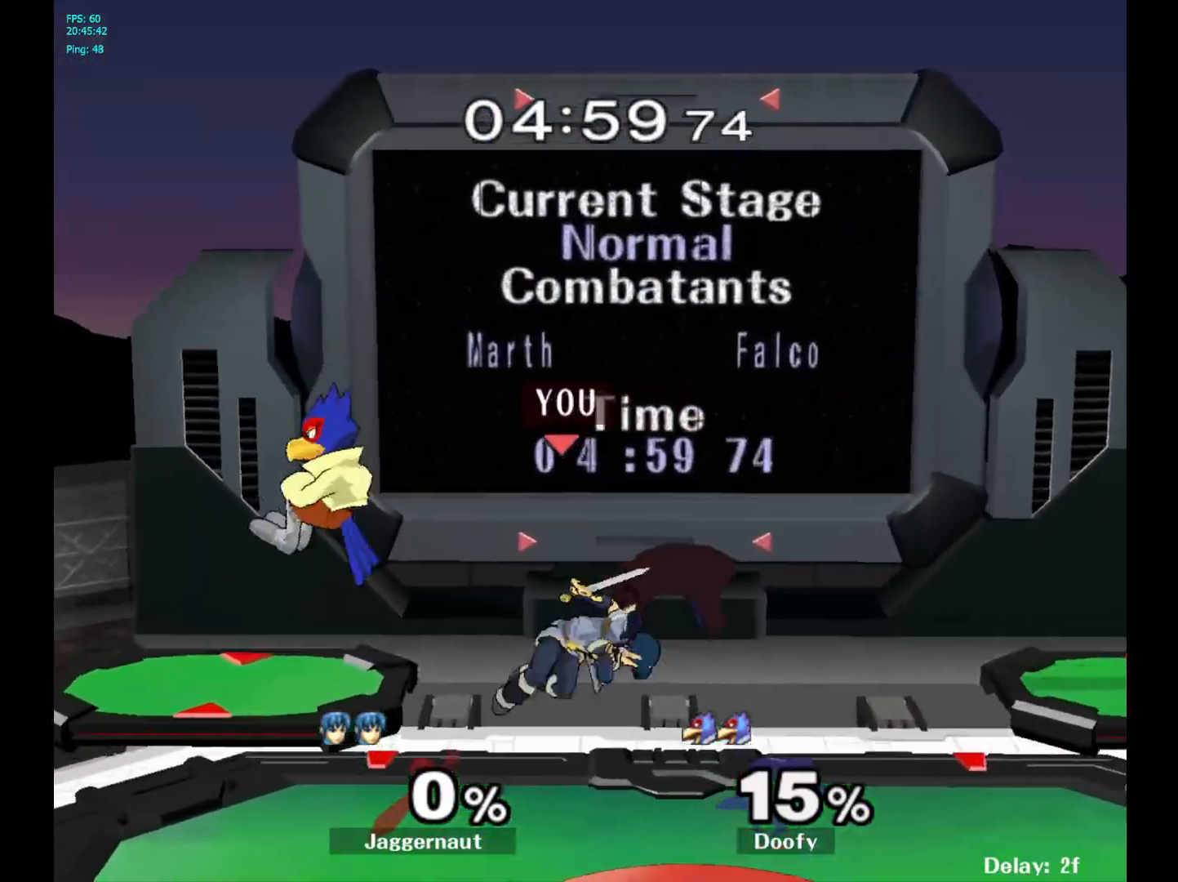
{"buttons": [], "left_stick": "left", "right_stick": "center", "events": [[233, "left_stick", "center"], [433, "left_stick", "left"]]}
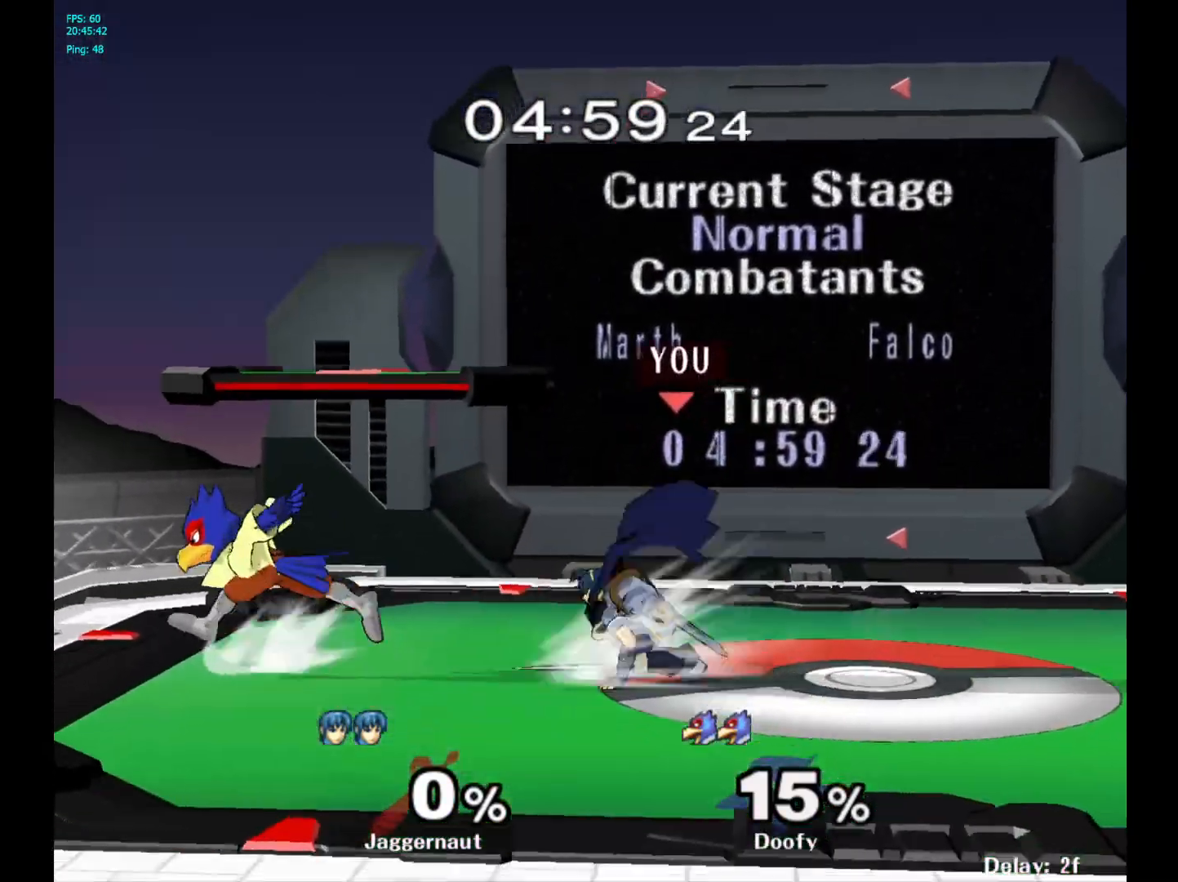
{"buttons": [], "left_stick": "center", "right_stick": "center", "events": [[17, "Y", "down"], [67, "Y", "up"], [67, "left_stick", "center"], [133, "A", "down"], [283, "A", "up"]]}
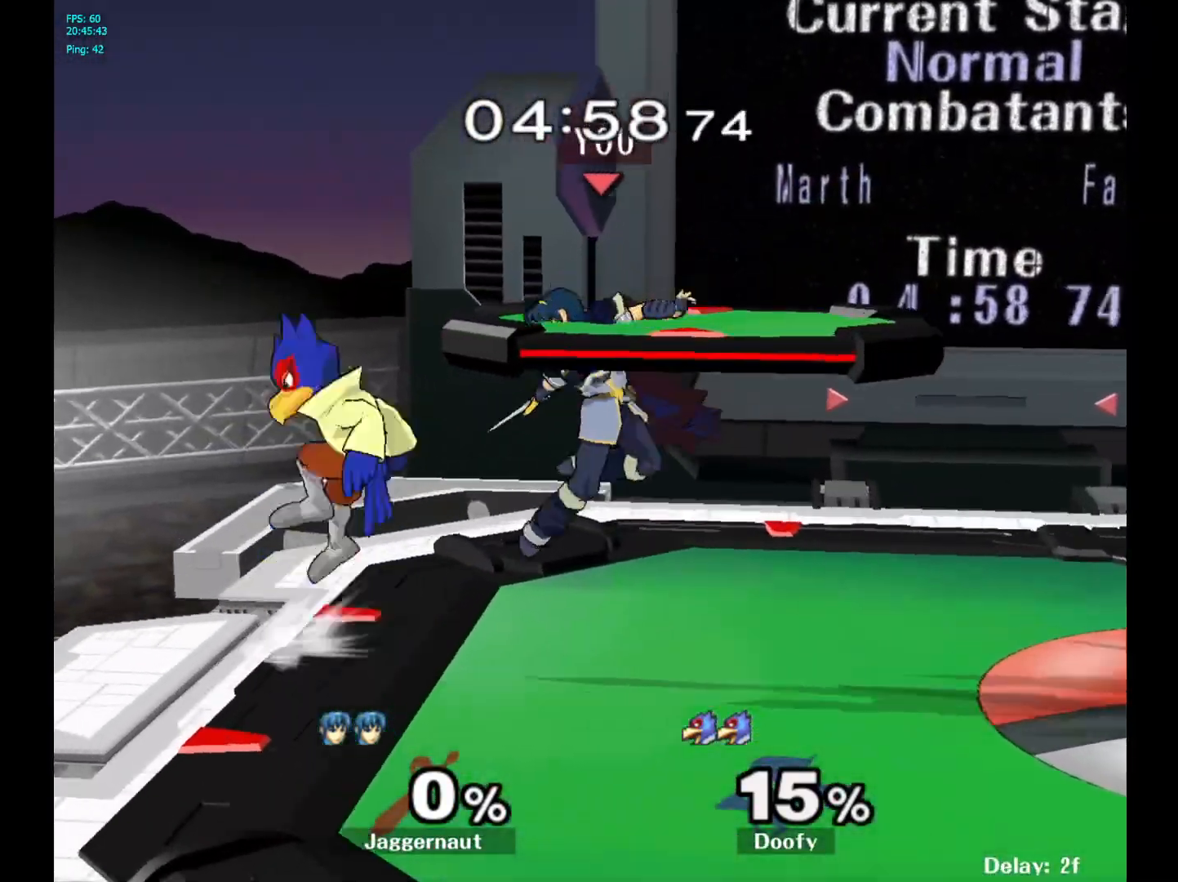
{"buttons": ["R1"], "left_stick": "center", "right_stick": "center", "events": [[33, "left_stick", "down"], [83, "R1", "down"], [100, "left_stick", "down-left"], [267, "left_stick", "center"]]}
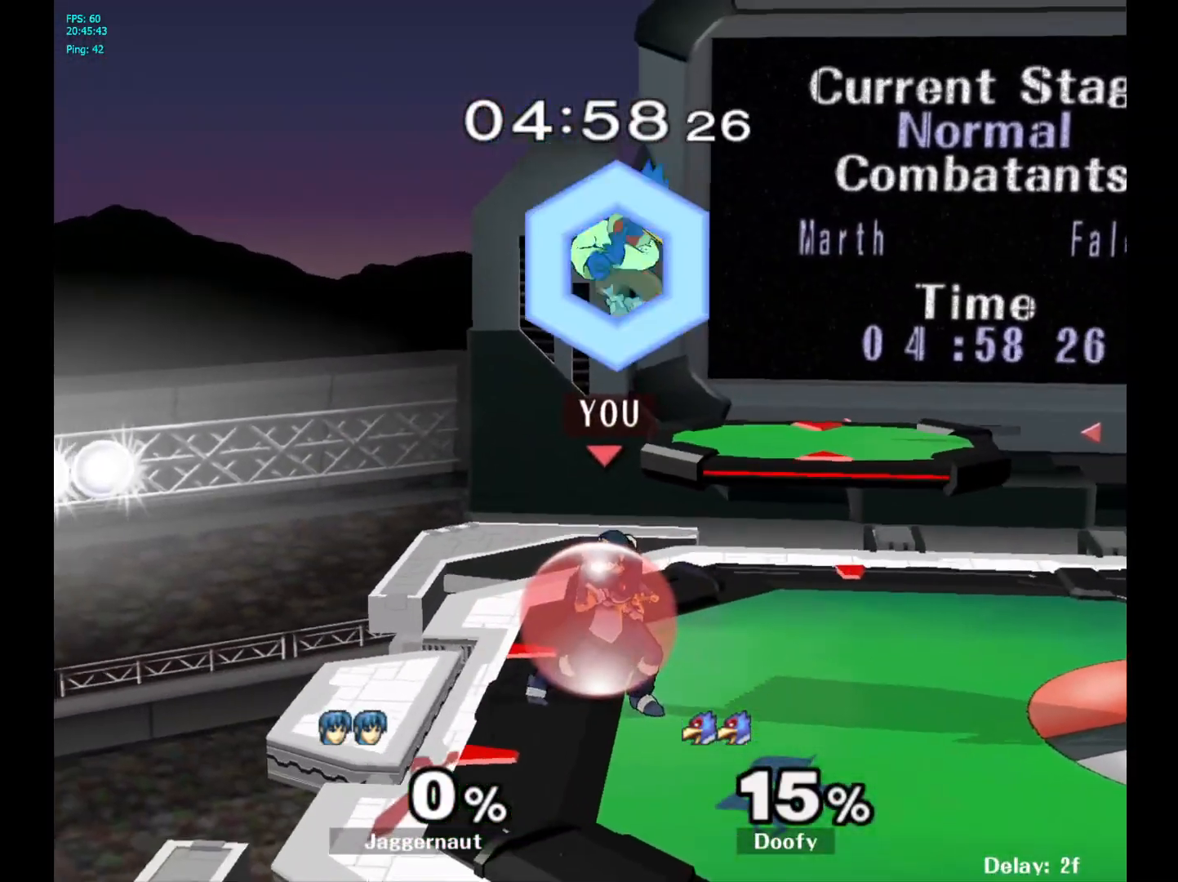
{"buttons": [], "left_stick": "up-right", "right_stick": "center", "events": [[33, "Y", "down"], [100, "left_stick", "up"], [150, "A", "down"], [183, "R1", "up"], [200, "Y", "up"], [267, "left_stick", "up-right"], [333, "A", "up"]]}
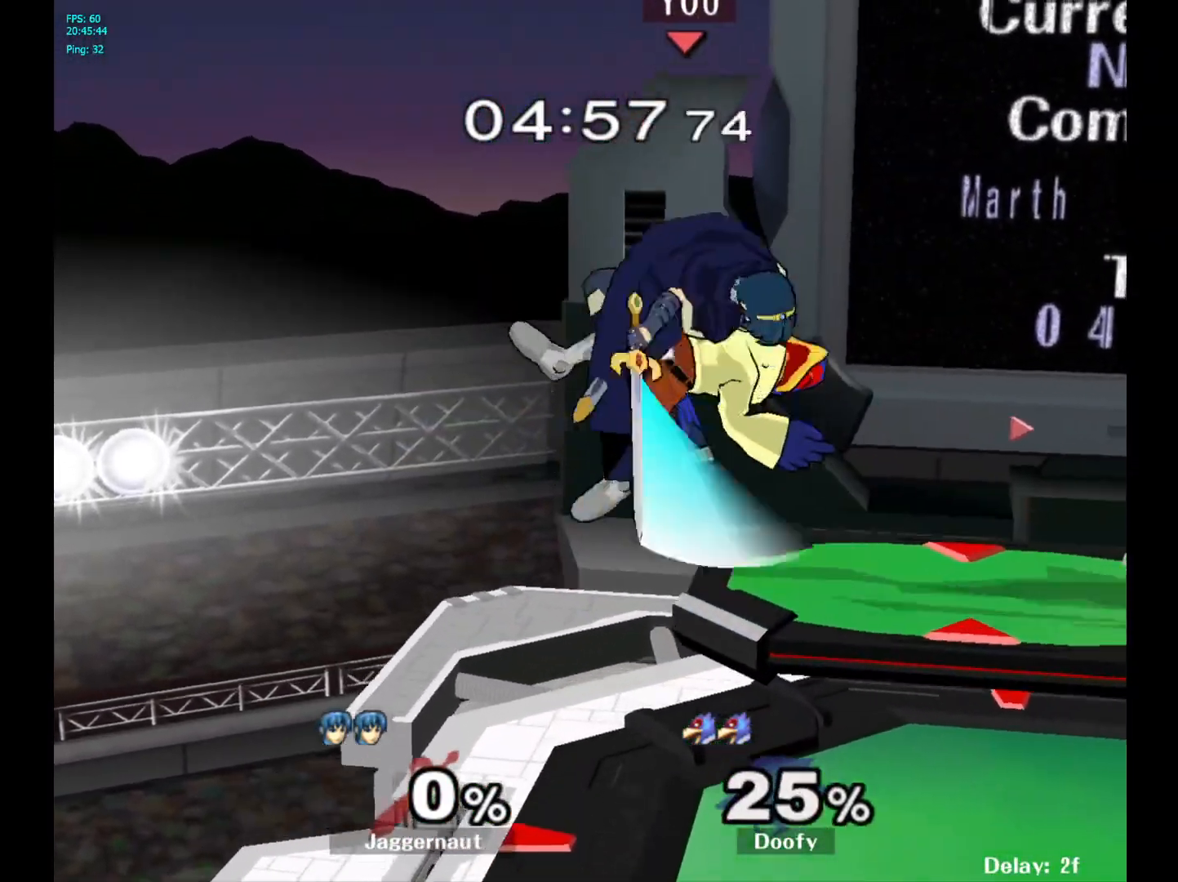
{"buttons": [], "left_stick": "center", "right_stick": "center", "events": [[467, "left_stick", "center"]]}
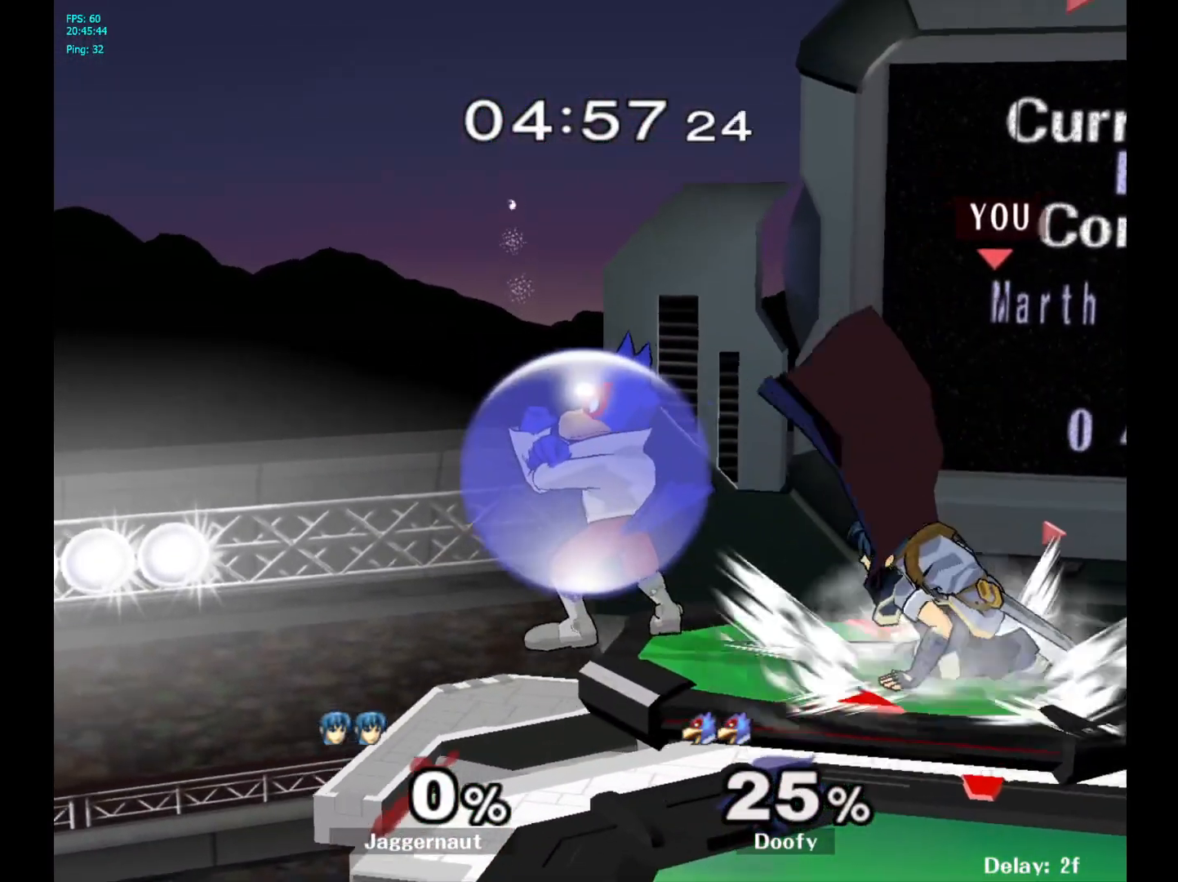
{"buttons": [], "left_stick": "center", "right_stick": "center", "events": [[250, "left_stick", "left"], [300, "A", "down"], [333, "left_stick", "center"], [433, "A", "up"]]}
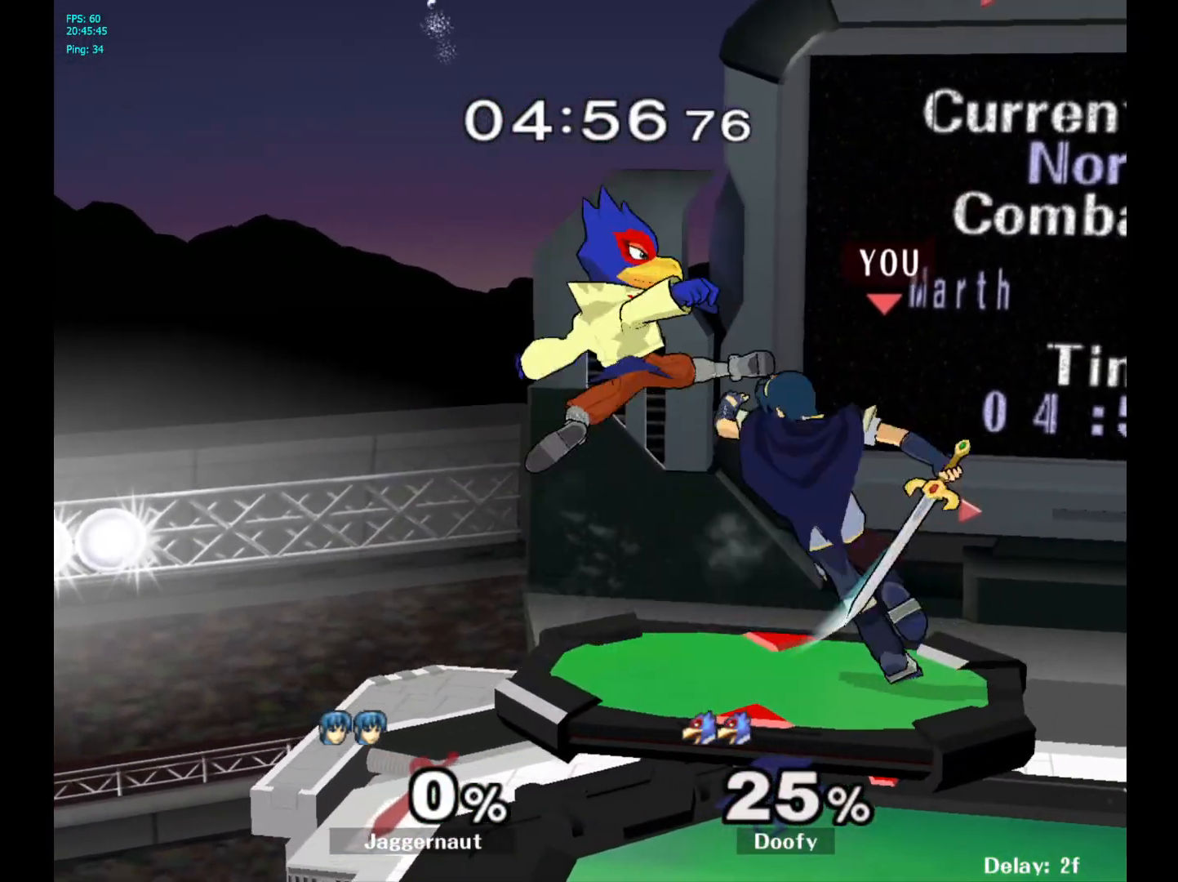
{"buttons": [], "left_stick": "center", "right_stick": "center", "events": []}
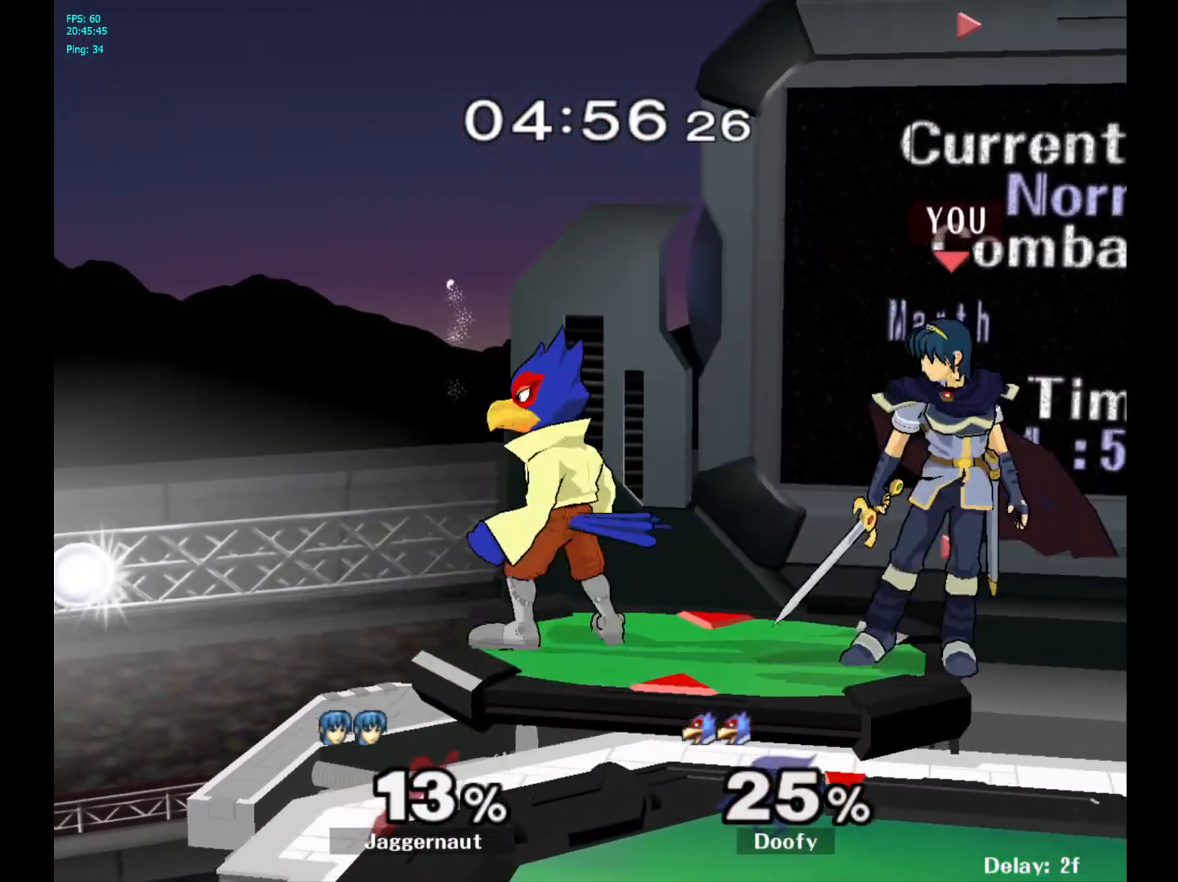
{"buttons": ["A"], "left_stick": "center", "right_stick": "center", "events": [[17, "A", "down"], [167, "A", "up"], [450, "A", "down"]]}
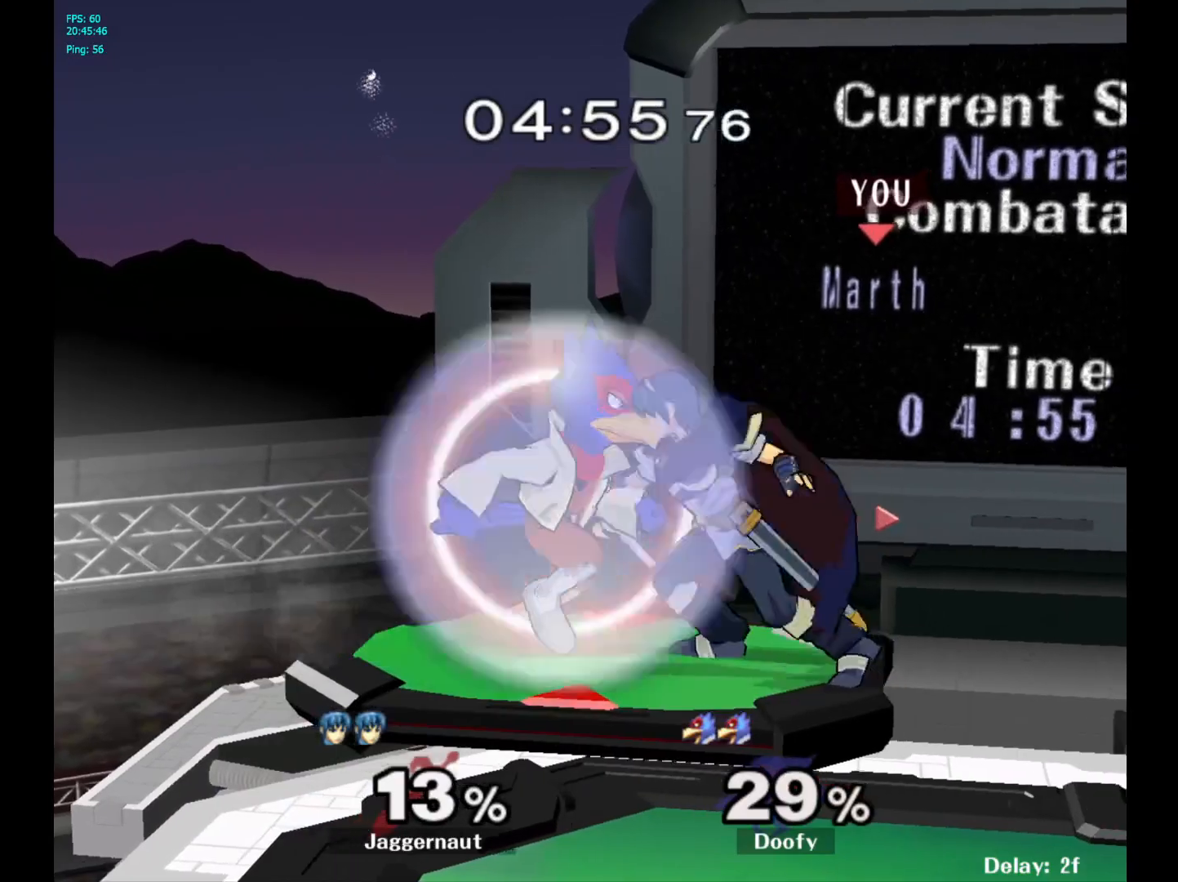
{"buttons": [], "left_stick": "center", "right_stick": "center", "events": [[117, "A", "up"], [317, "A", "down"], [433, "A", "up"]]}
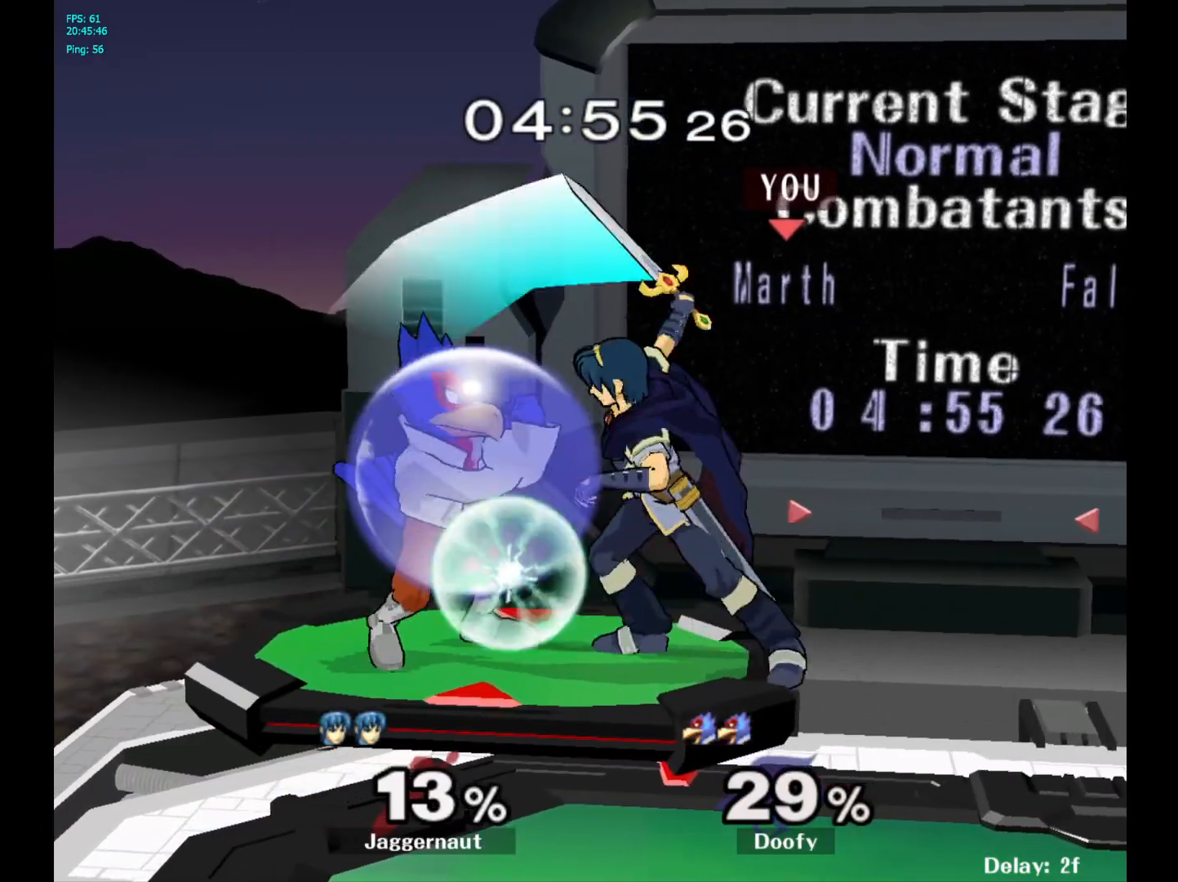
{"buttons": [], "left_stick": "center", "right_stick": "center", "events": [[183, "A", "down"], [383, "A", "up"]]}
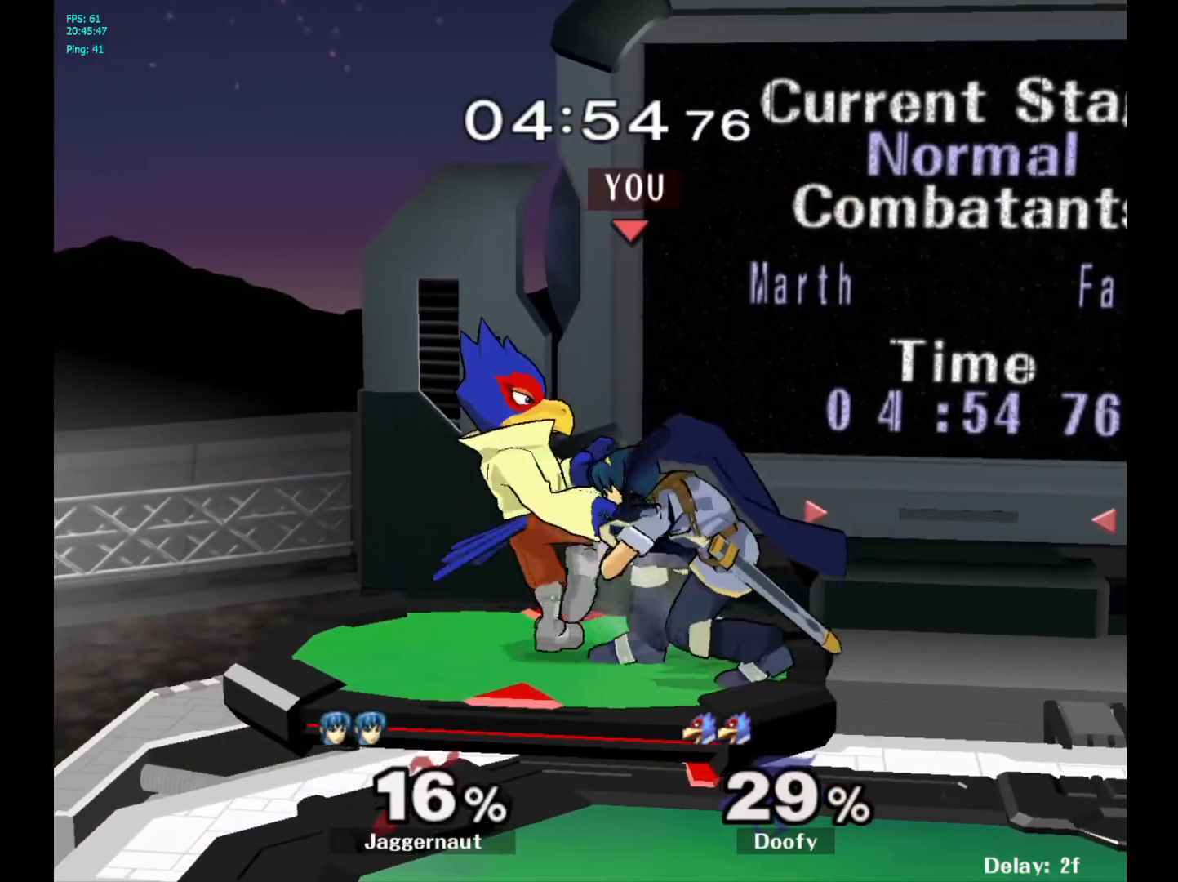
{"buttons": [], "left_stick": "right", "right_stick": "center", "events": [[150, "left_stick", "up-right"], [267, "left_stick", "right"]]}
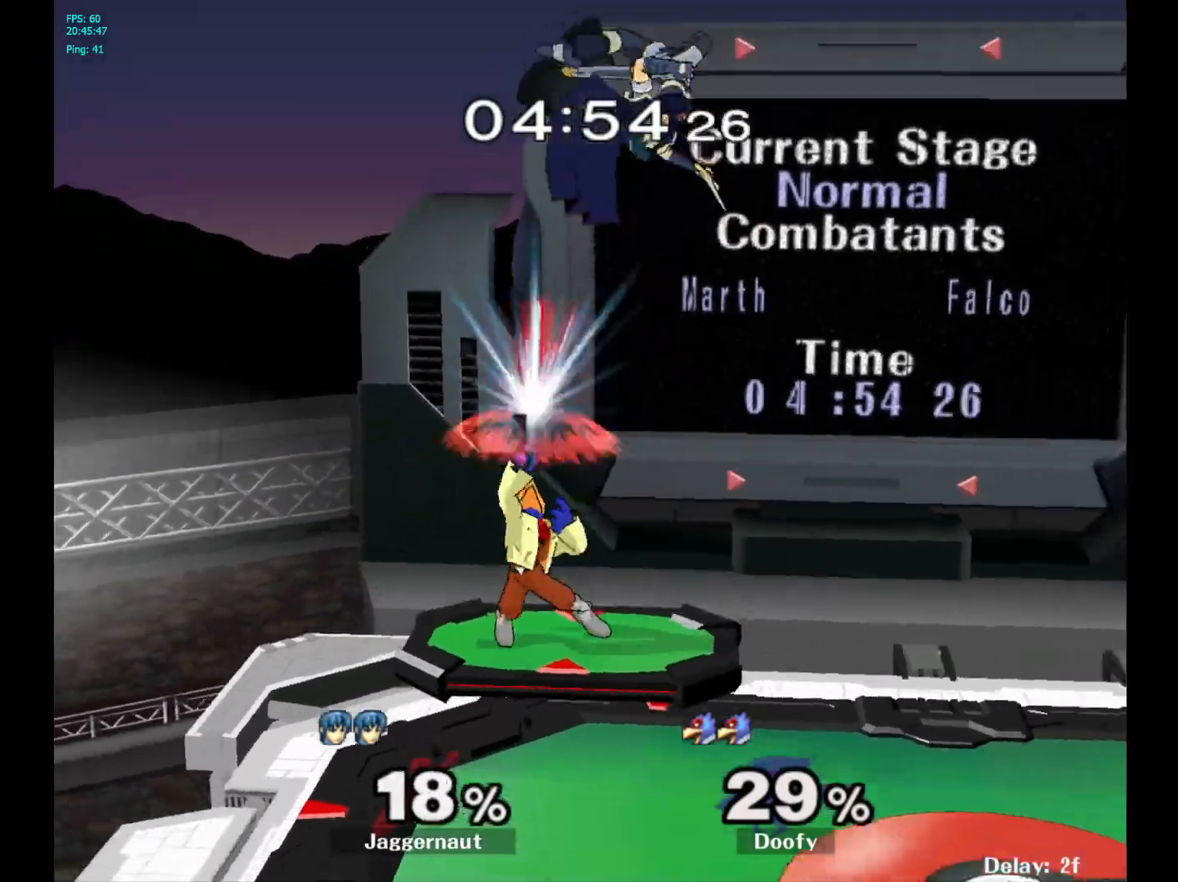
{"buttons": [], "left_stick": "center", "right_stick": "center", "events": [[183, "left_stick", "center"], [300, "left_stick", "right"], [483, "left_stick", "center"]]}
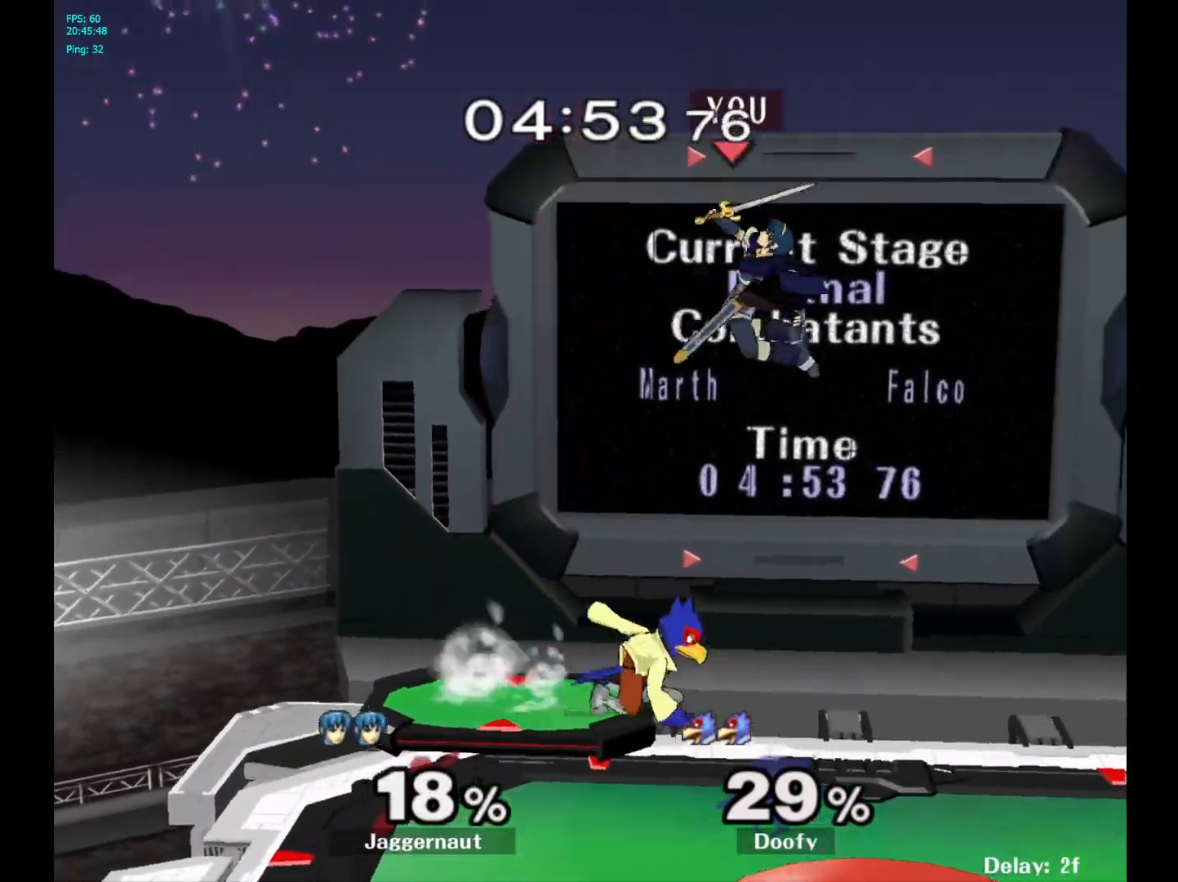
{"buttons": [], "left_stick": "up-left", "right_stick": "center", "events": [[33, "left_stick", "down-left"], [50, "right_stick", "left"], [150, "right_stick", "center"], [300, "left_stick", "up-left"]]}
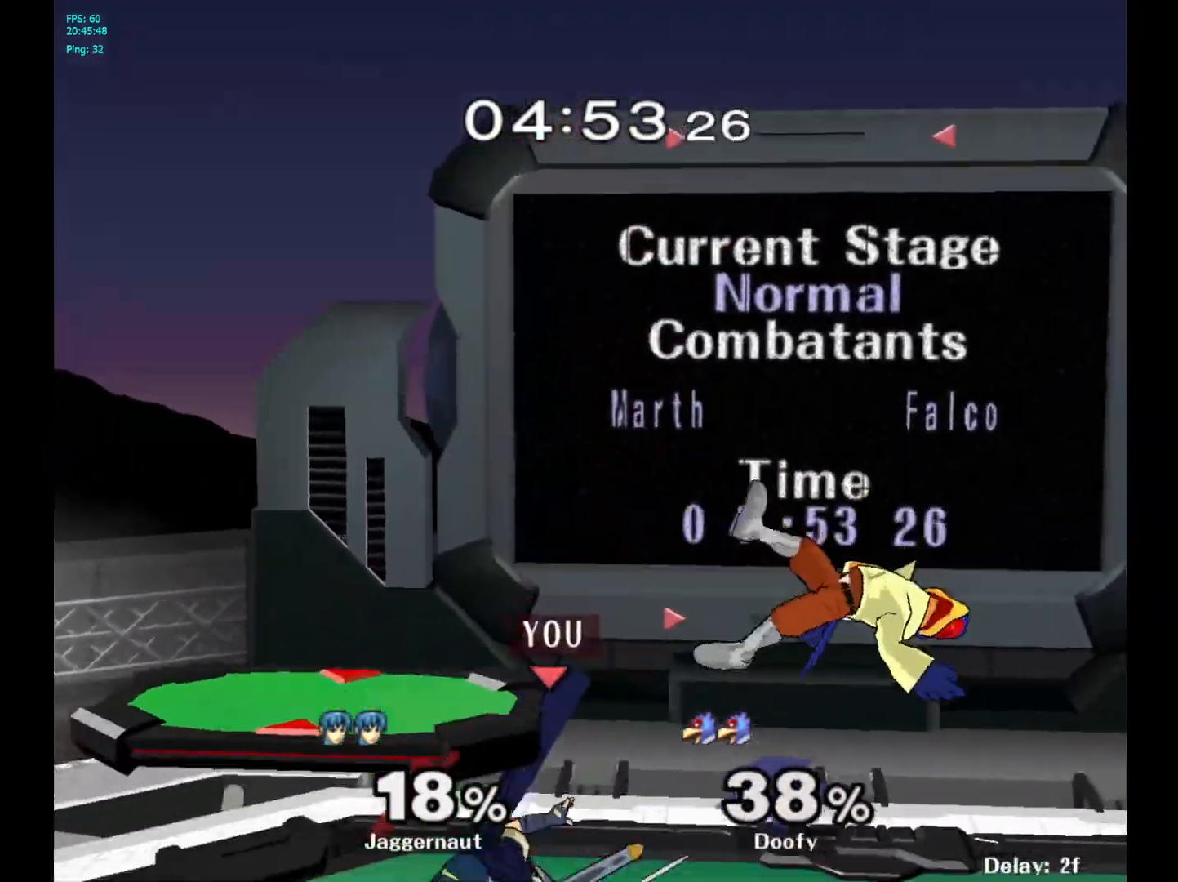
{"buttons": ["A"], "left_stick": "center", "right_stick": "center", "events": [[17, "left_stick", "up-right"], [183, "left_stick", "center"], [283, "left_stick", "right"], [367, "A", "down"], [417, "left_stick", "center"]]}